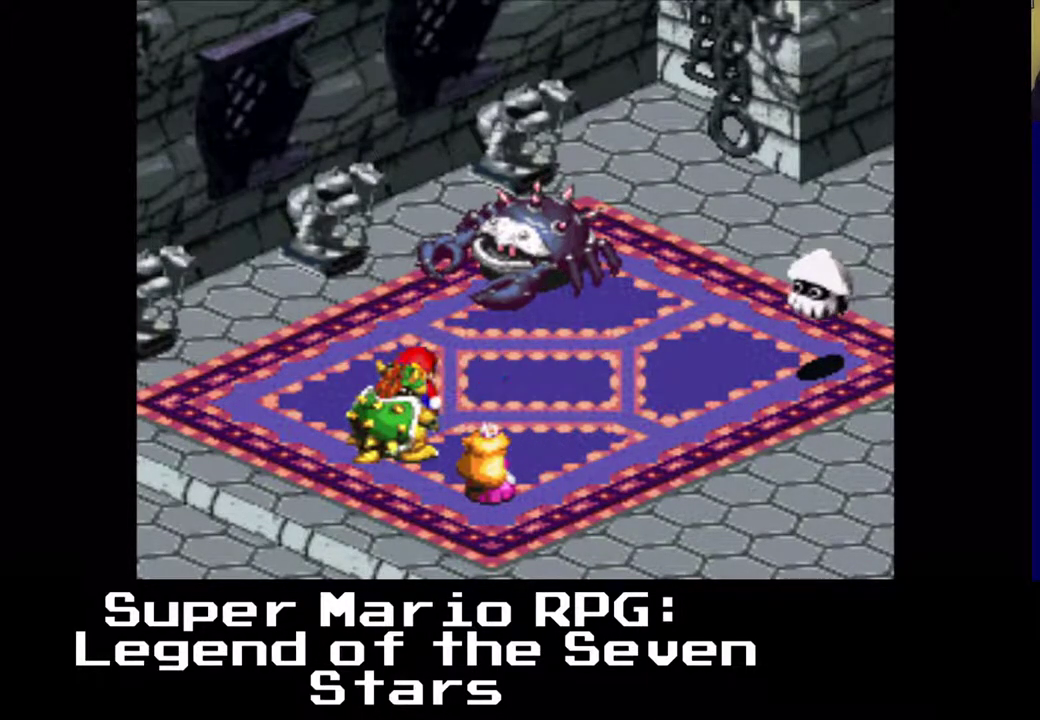
Gameplay with a controller (Xbox layout); each line is a JSON object with the inputs held at the frame after it. "events" lists button and stick changes between this image and that frame as [ms after this image, input, new state], when the widget could be followed in between. Not read: L3 R3 right_stick.
{"buttons": [], "left_stick": "center", "events": []}
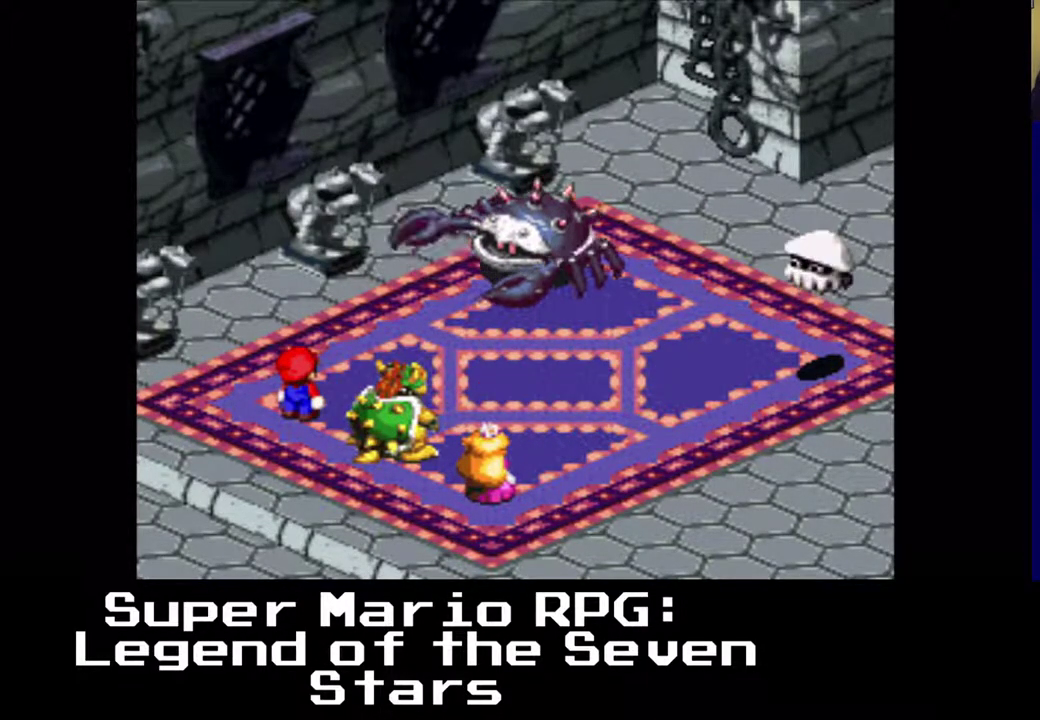
{"buttons": [], "left_stick": "center", "events": []}
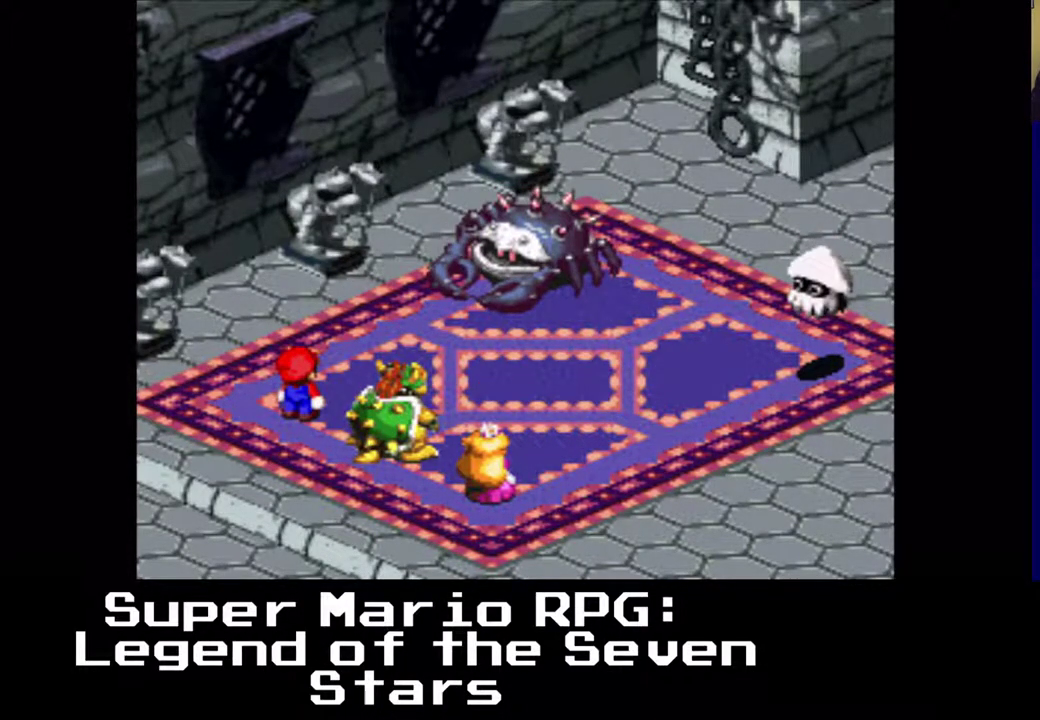
{"buttons": [], "left_stick": "center", "events": [[150, "B", "down"], [233, "B", "up"]]}
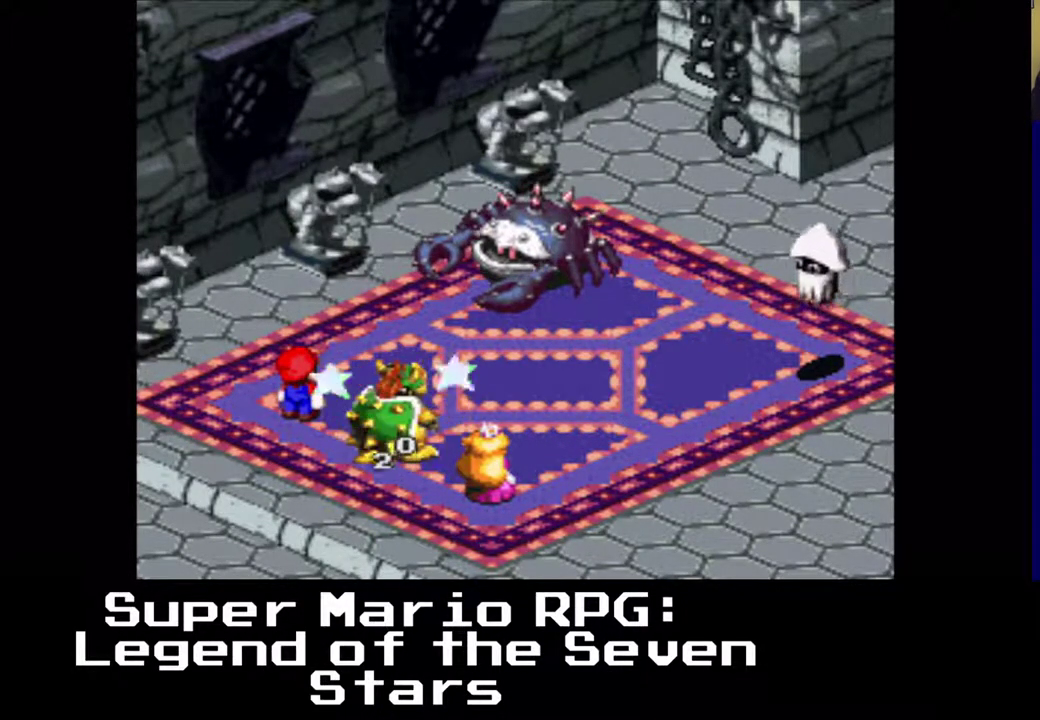
{"buttons": [], "left_stick": "center", "events": []}
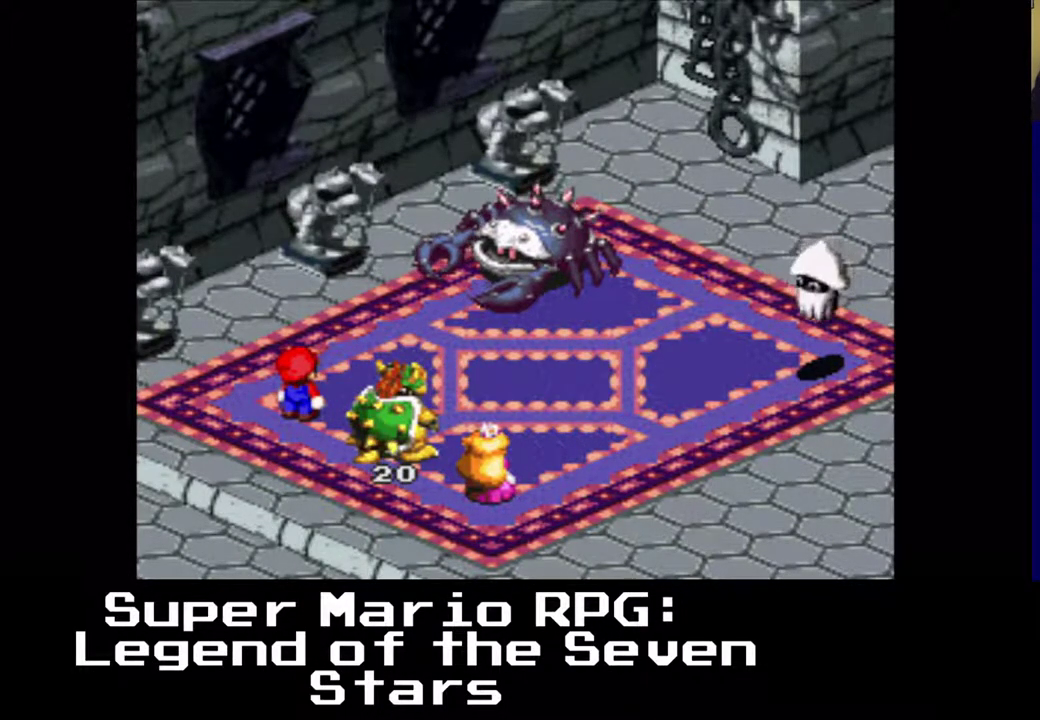
{"buttons": [], "left_stick": "center", "events": []}
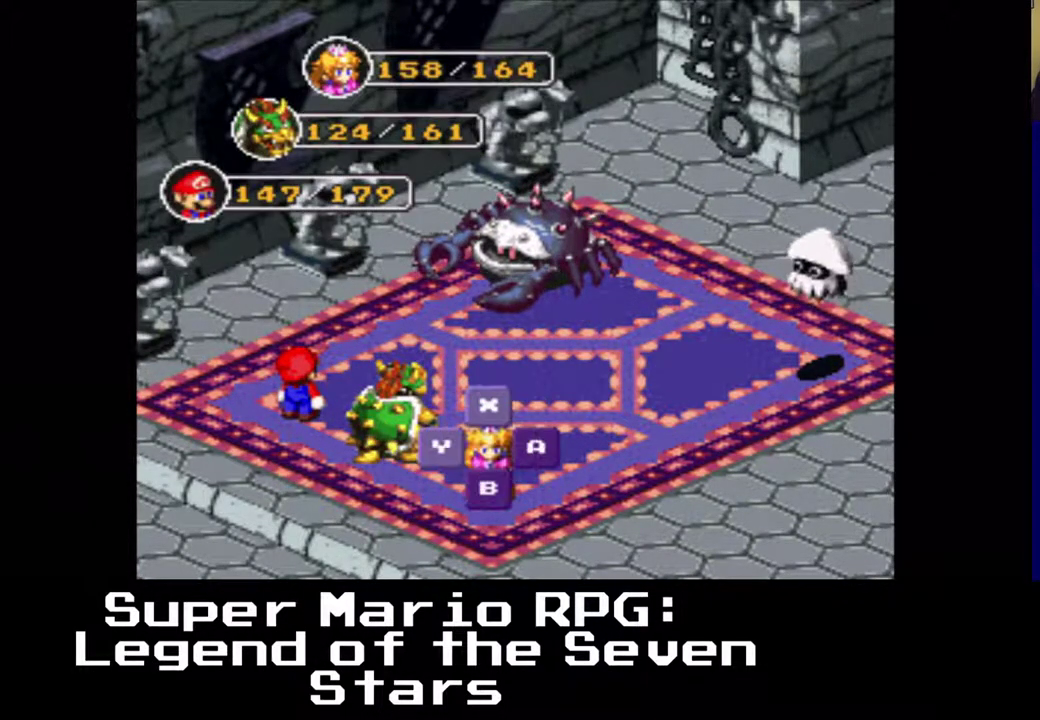
{"buttons": [], "left_stick": "center", "events": [[133, "B", "down"], [317, "B", "up"]]}
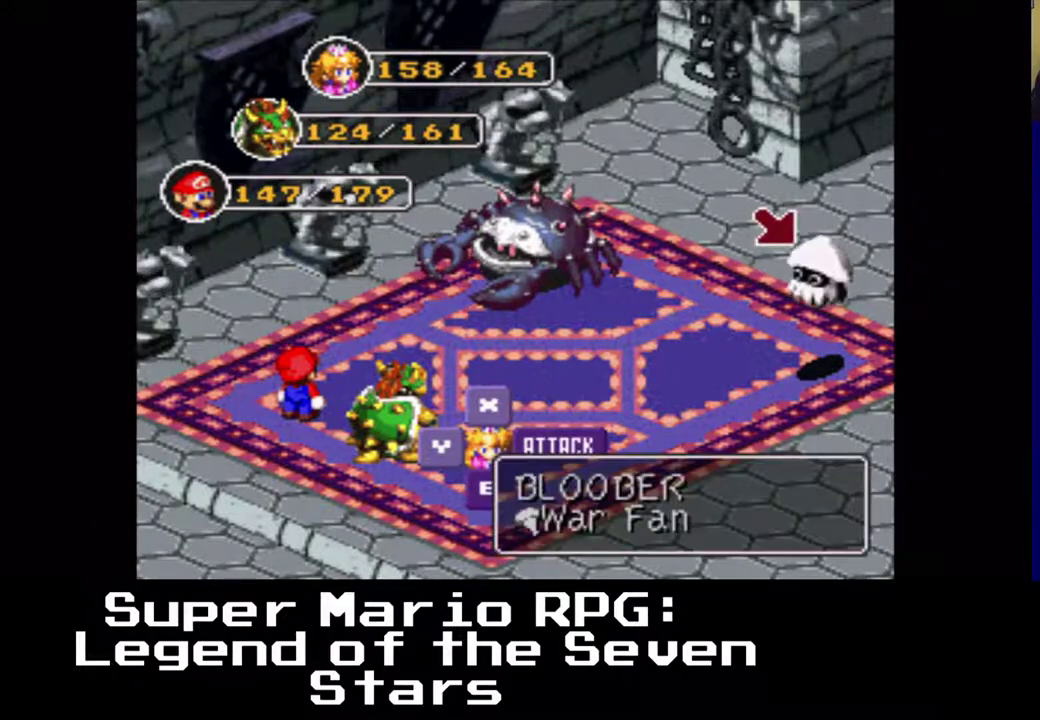
{"buttons": [], "left_stick": "center", "events": [[83, "B", "down"], [250, "B", "up"]]}
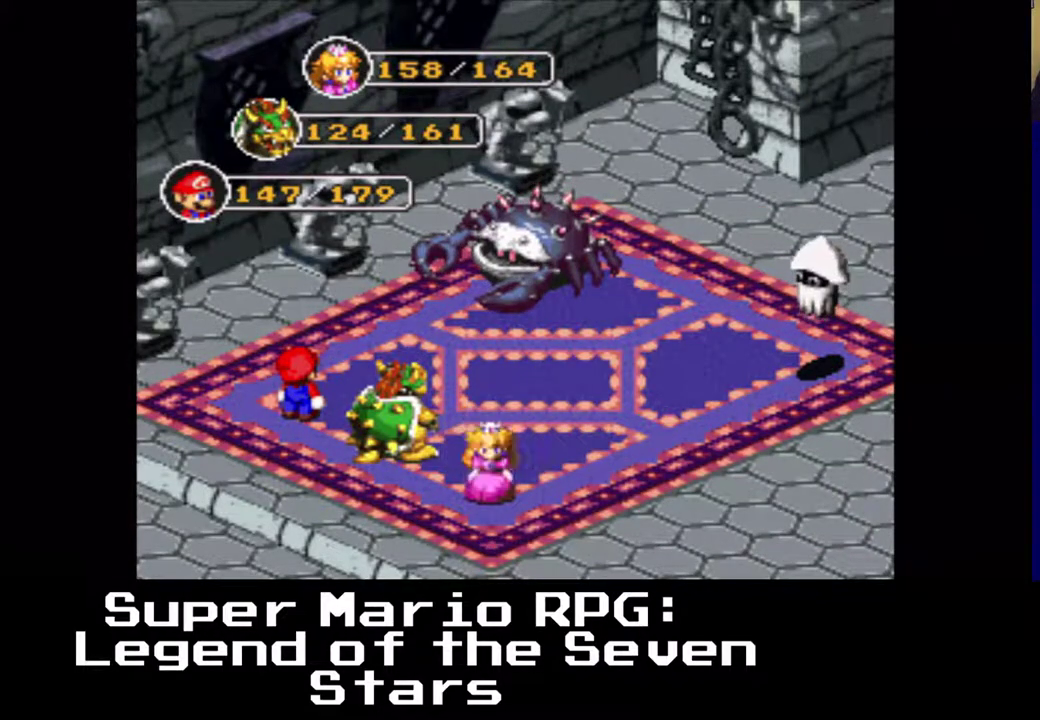
{"buttons": ["B"], "left_stick": "center", "events": [[467, "B", "down"]]}
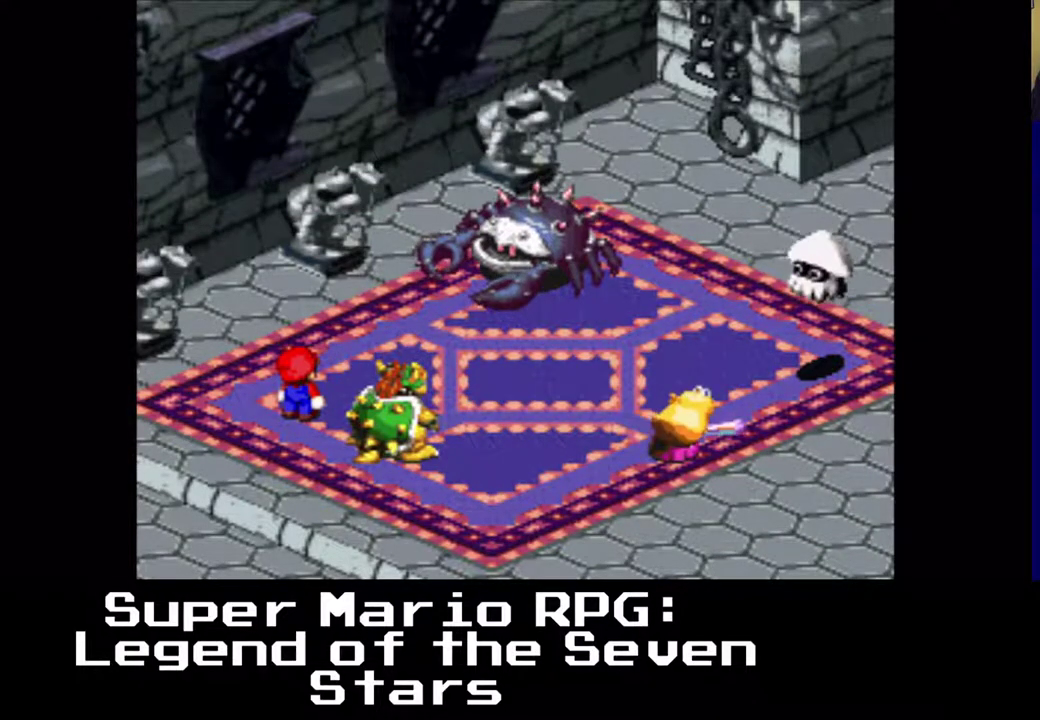
{"buttons": ["B"], "left_stick": "center", "events": [[117, "B", "up"], [467, "B", "down"]]}
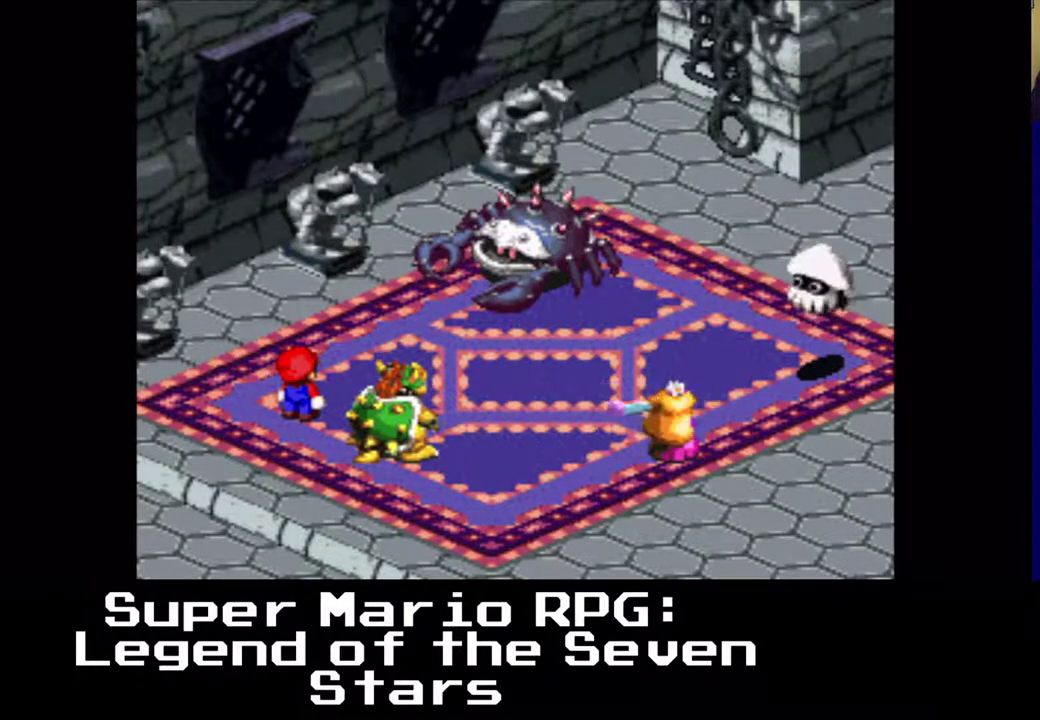
{"buttons": [], "left_stick": "center", "events": [[250, "B", "up"]]}
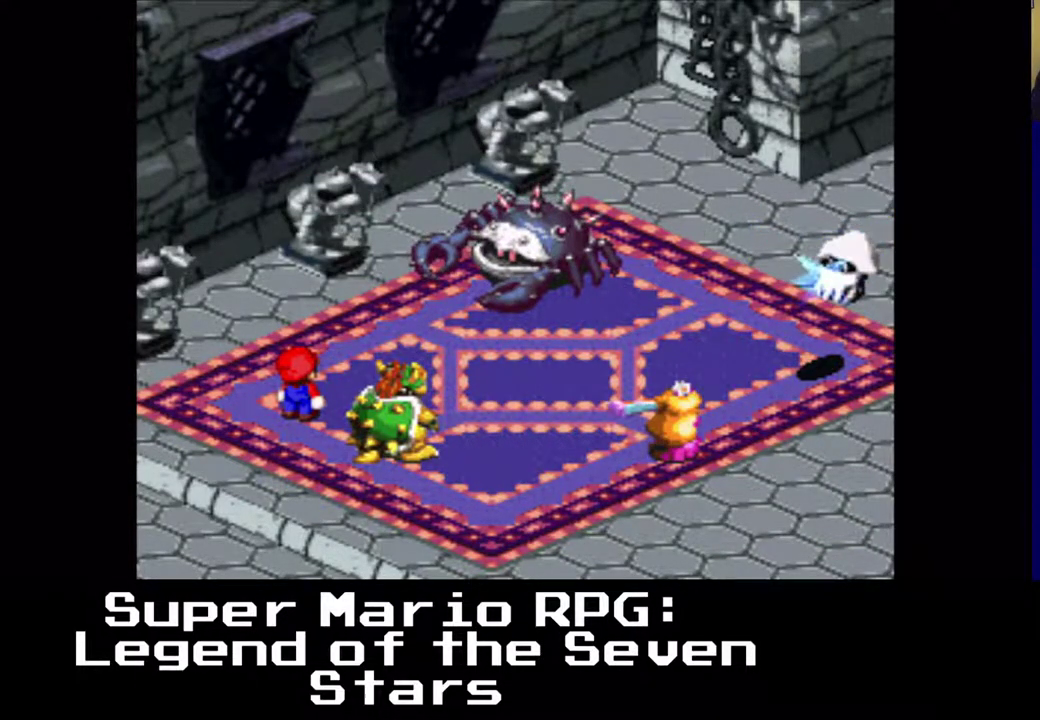
{"buttons": [], "left_stick": "center", "events": []}
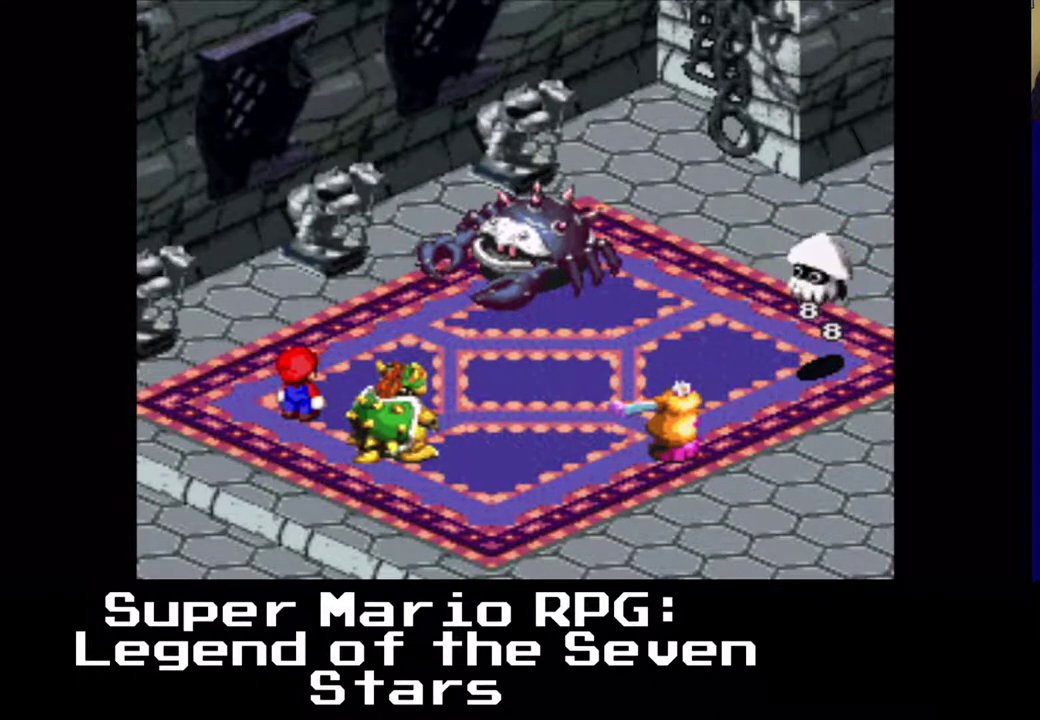
{"buttons": [], "left_stick": "center", "events": []}
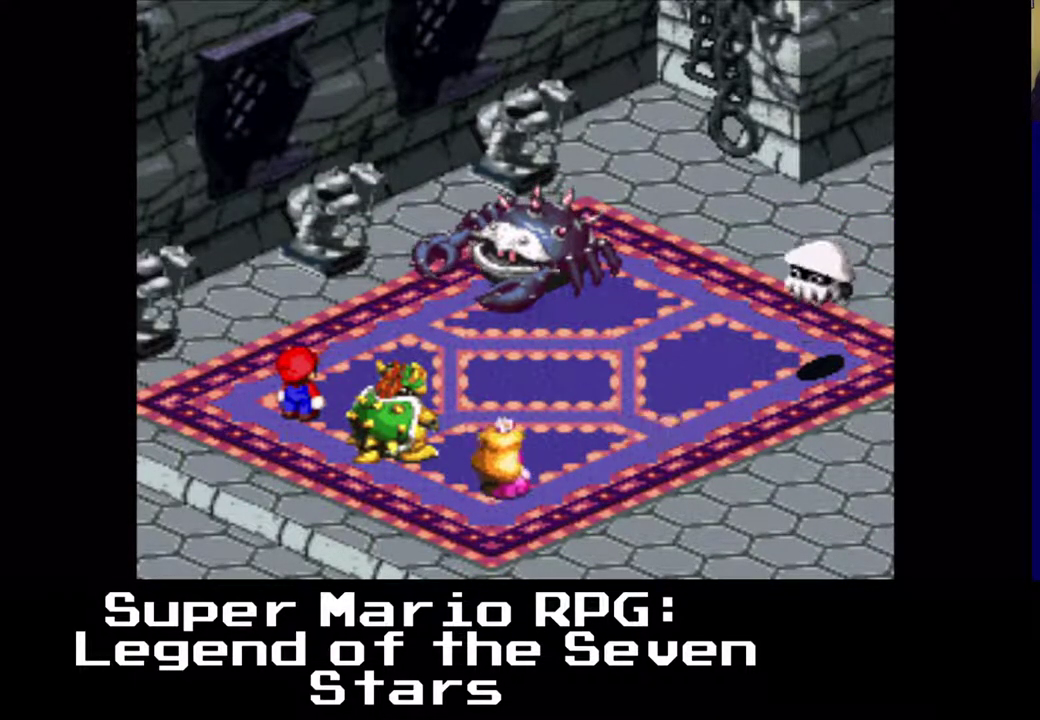
{"buttons": [], "left_stick": "center", "events": []}
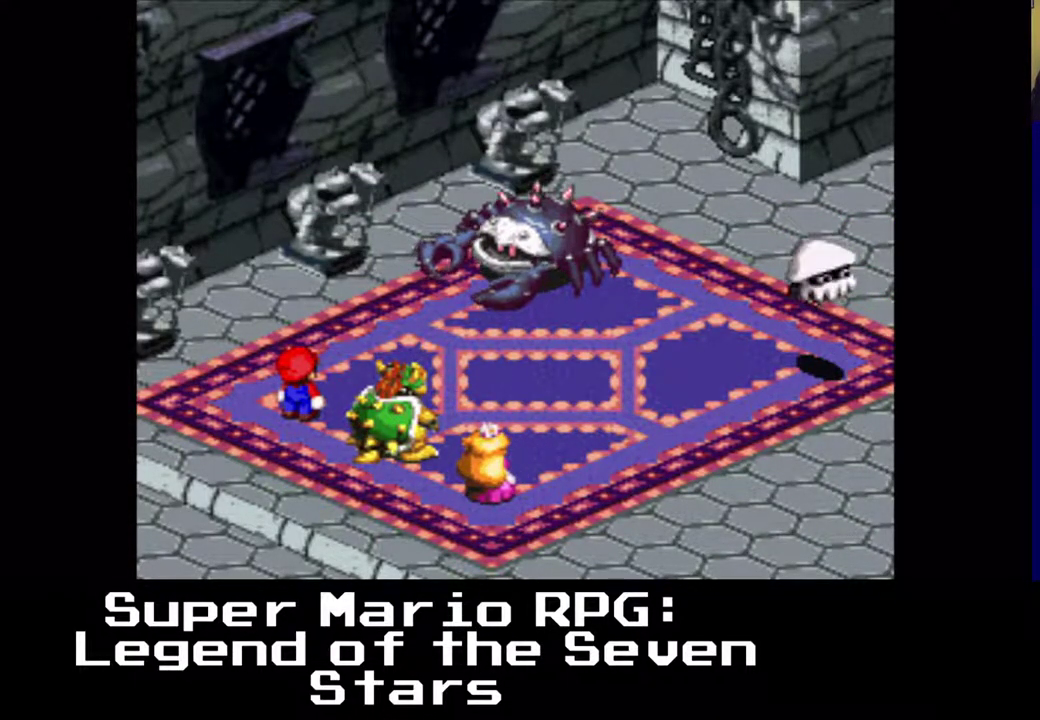
{"buttons": [], "left_stick": "center", "events": []}
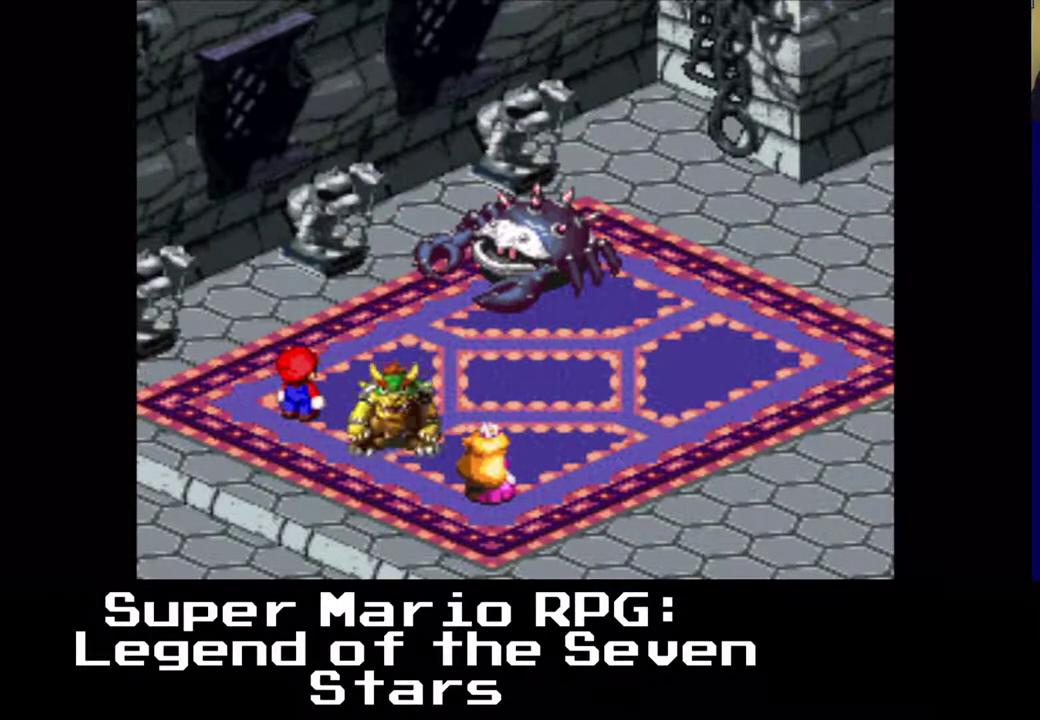
{"buttons": [], "left_stick": "center", "events": []}
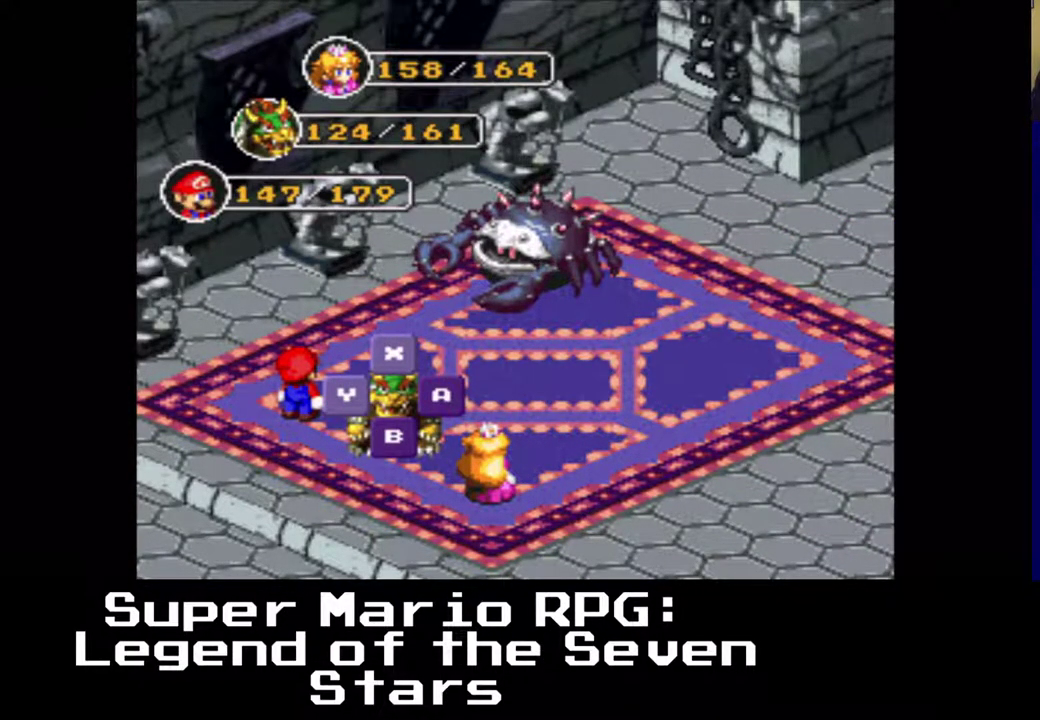
{"buttons": [], "left_stick": "center", "events": [[117, "B", "down"], [333, "B", "up"]]}
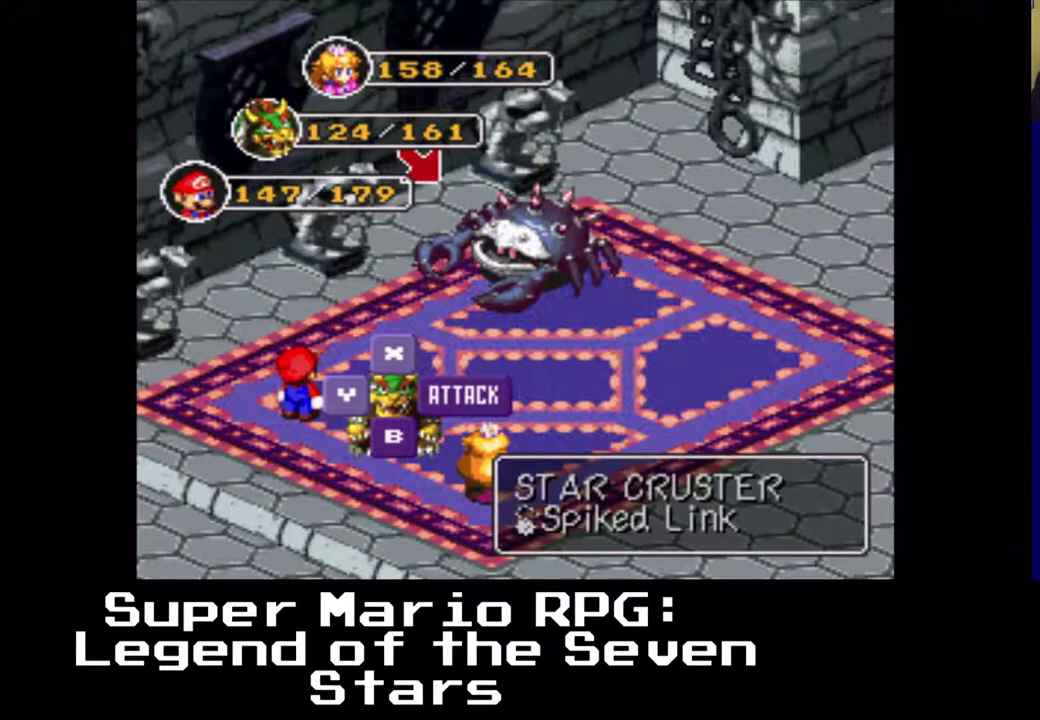
{"buttons": [], "left_stick": "center", "events": [[250, "B", "down"], [433, "B", "up"]]}
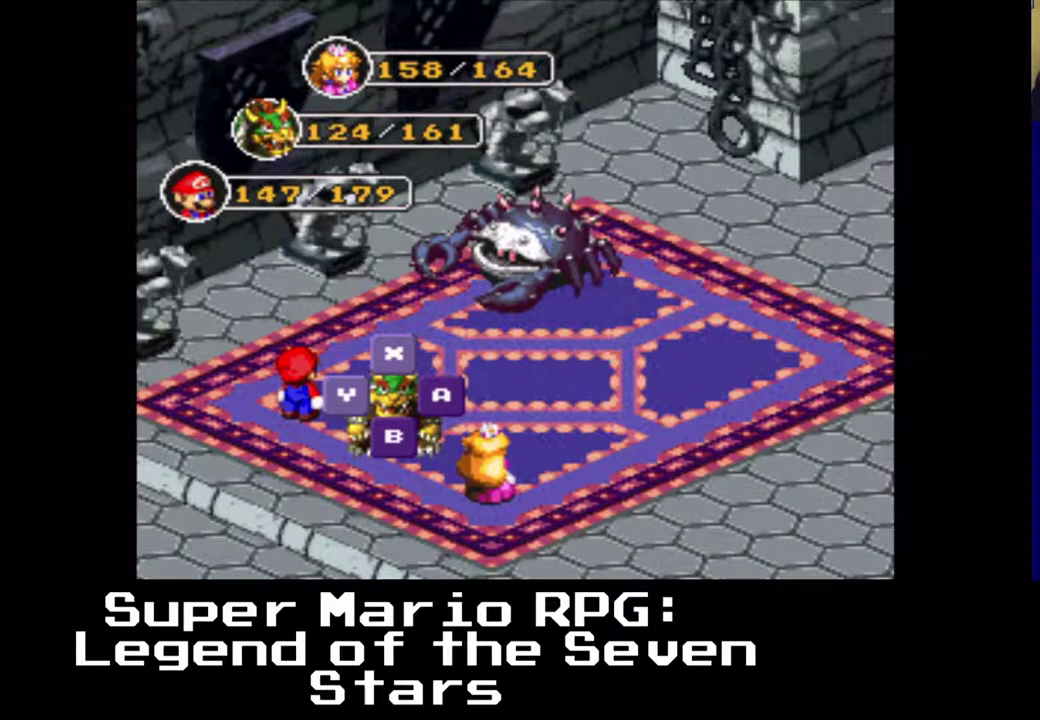
{"buttons": [], "left_stick": "center", "events": []}
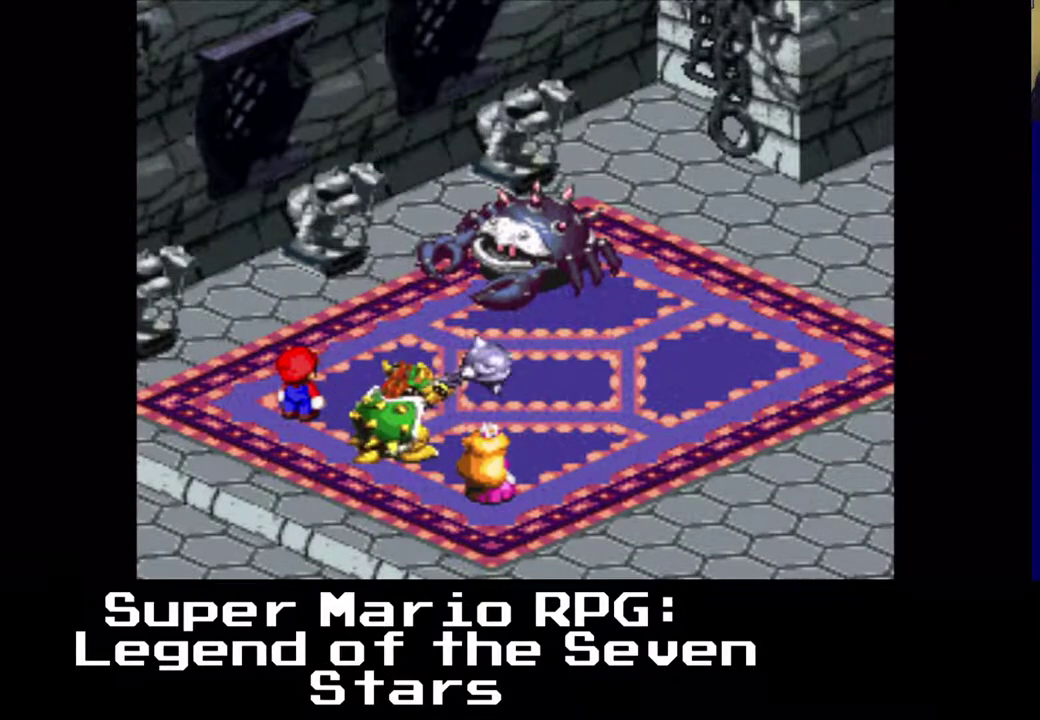
{"buttons": [], "left_stick": "center", "events": []}
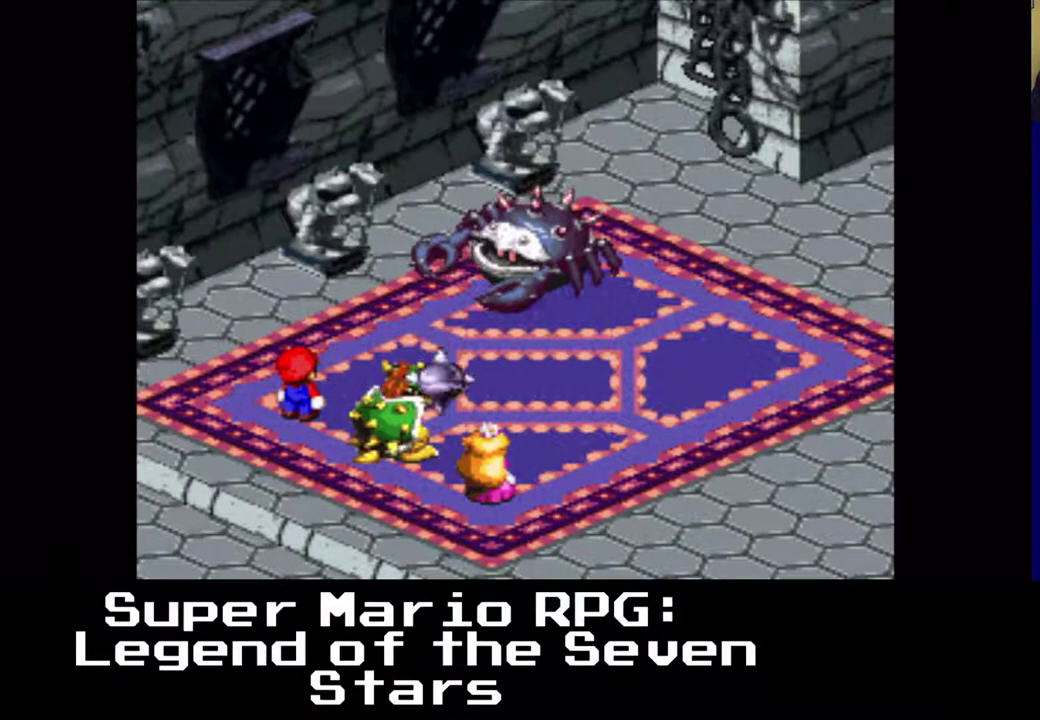
{"buttons": [], "left_stick": "center", "events": [[50, "B", "down"], [200, "B", "up"]]}
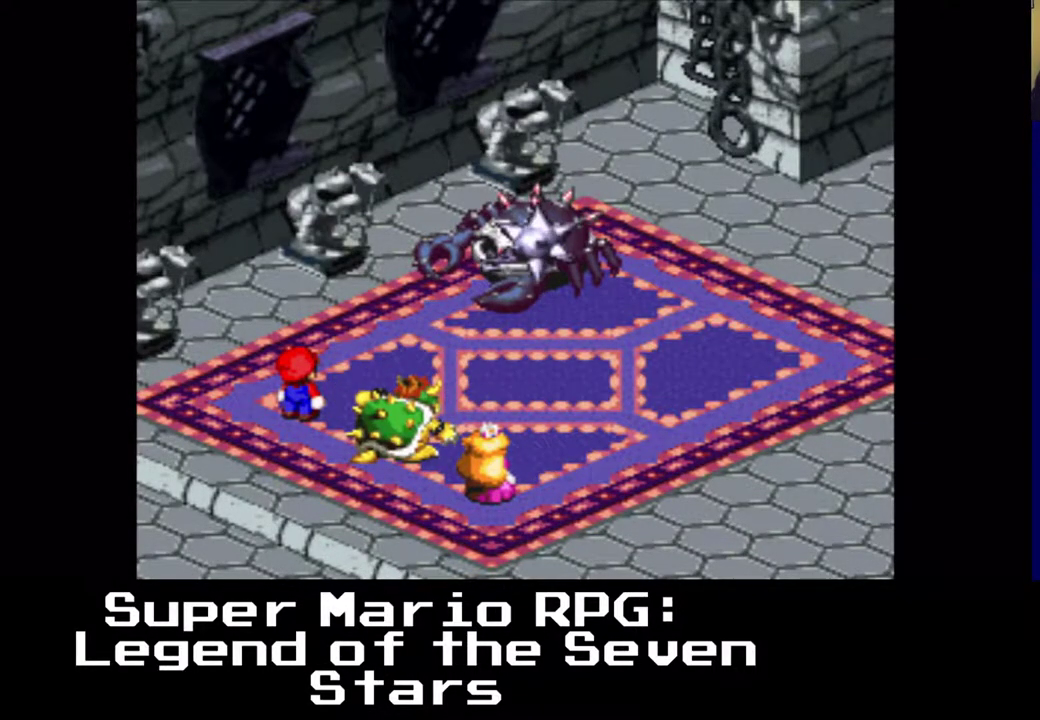
{"buttons": [], "left_stick": "center", "events": [[217, "B", "down"], [467, "B", "up"]]}
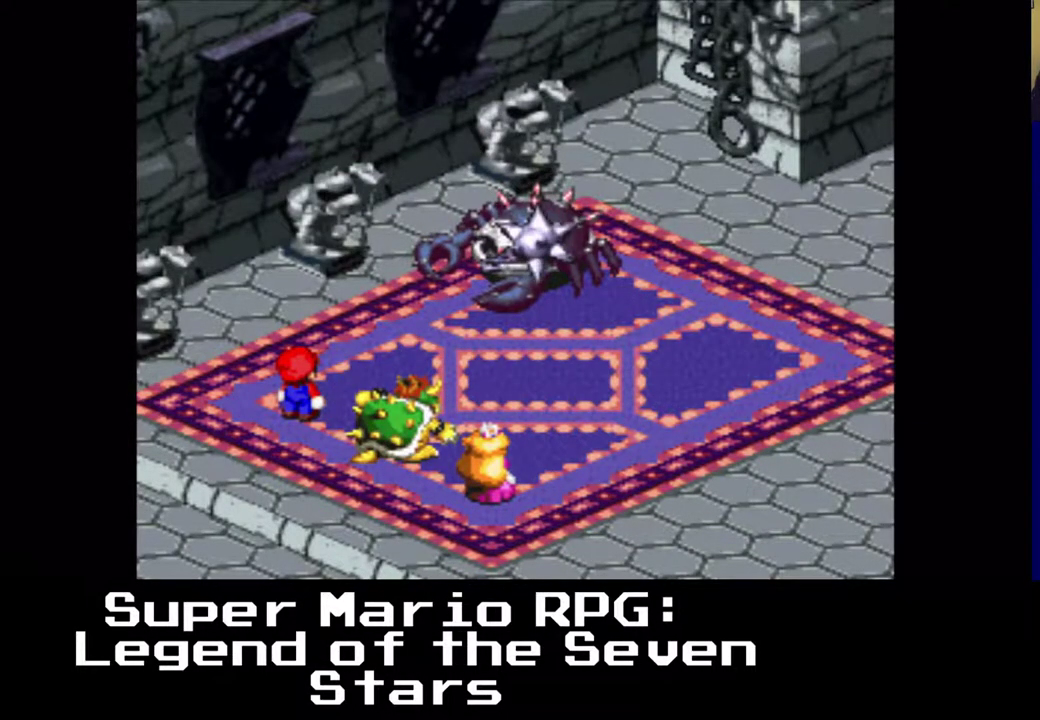
{"buttons": [], "left_stick": "center", "events": [[283, "B", "down"], [433, "B", "up"]]}